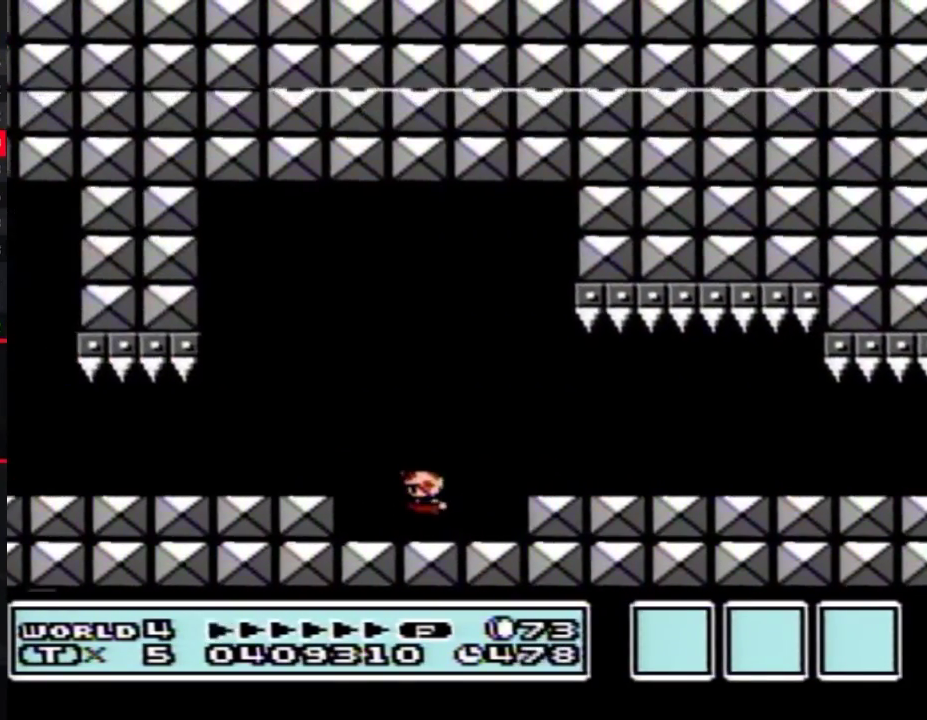
Gameplay with a controller (Nintendo layout); each line is a JSON object with the inputs held at the frame after it. "events" lists button and stick changes between this image and that frame as [ms after this image, input, new state], when the widget could be followed in between. Not read: L3 R3.
{"buttons": [], "events": [[50, "B", "up"], [267, "DPAD_RIGHT", "down"], [417, "DPAD_RIGHT", "up"]]}
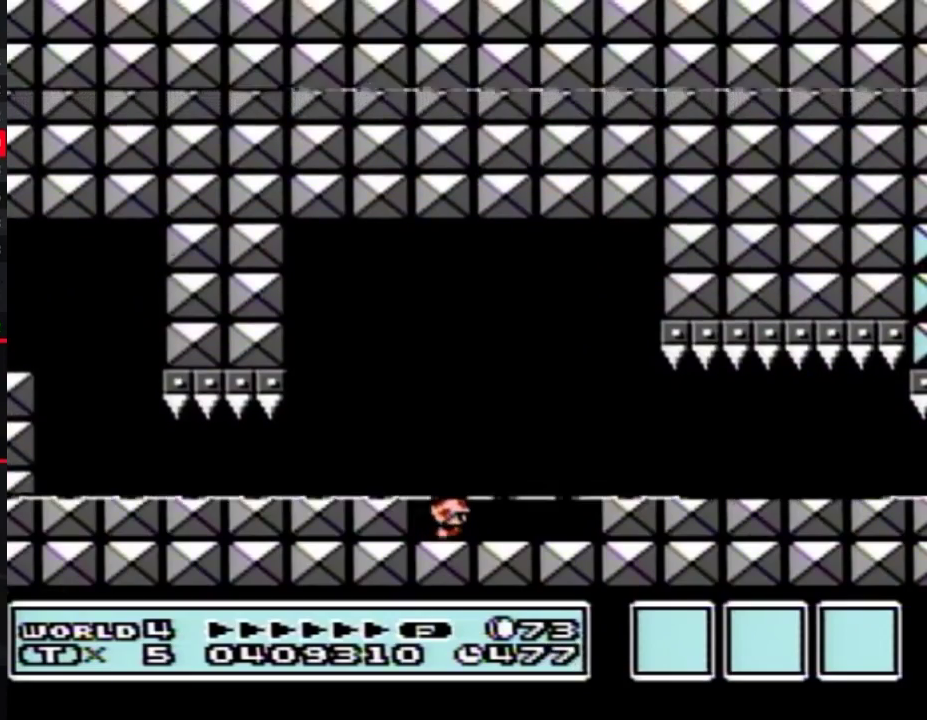
{"buttons": [], "events": []}
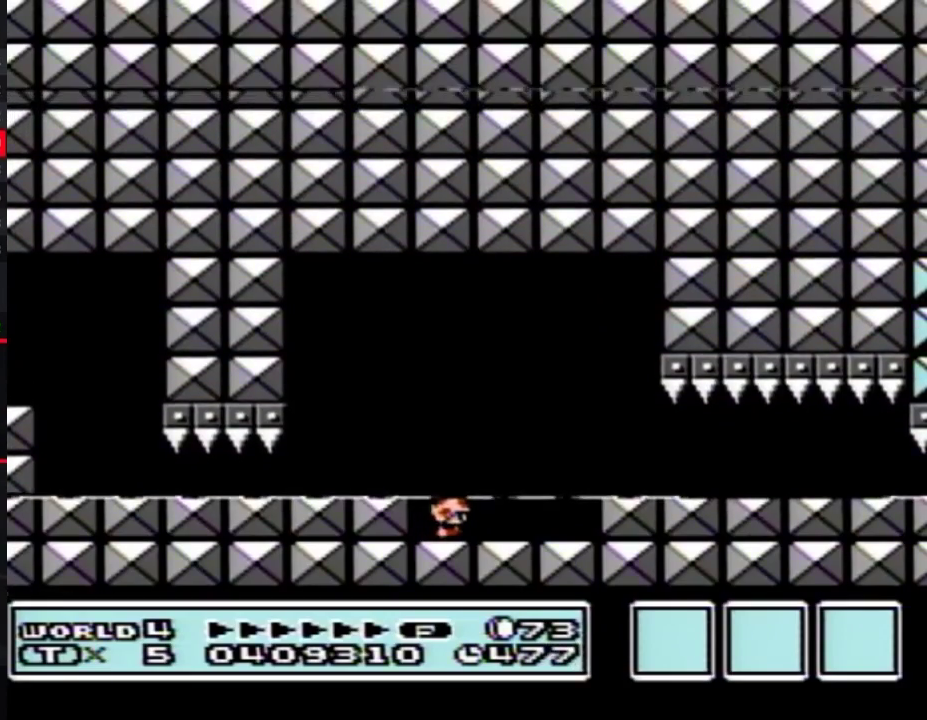
{"buttons": [], "events": []}
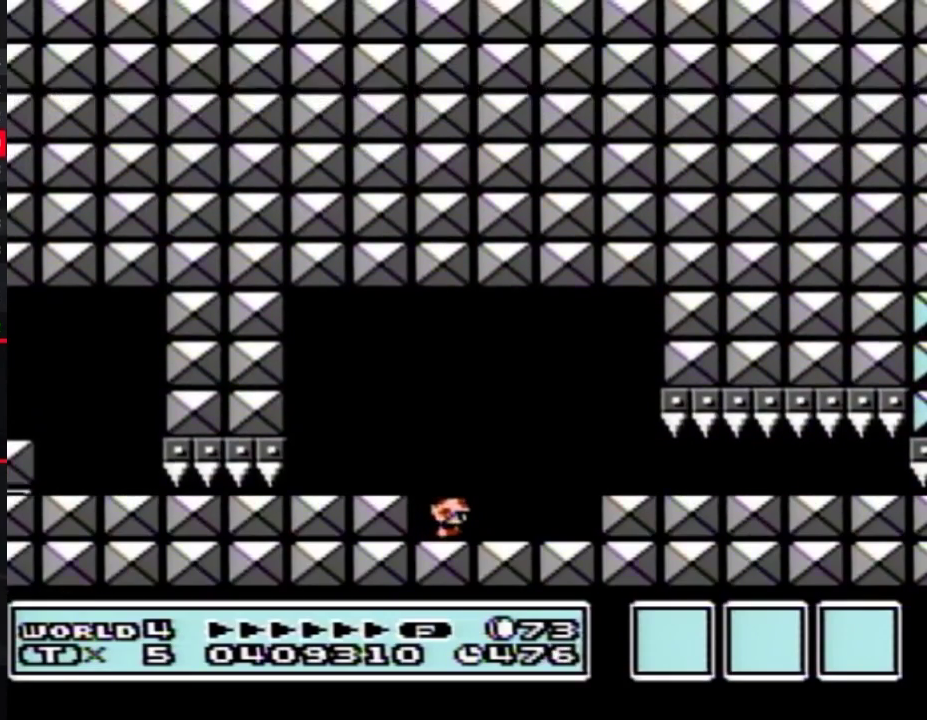
{"buttons": [], "events": []}
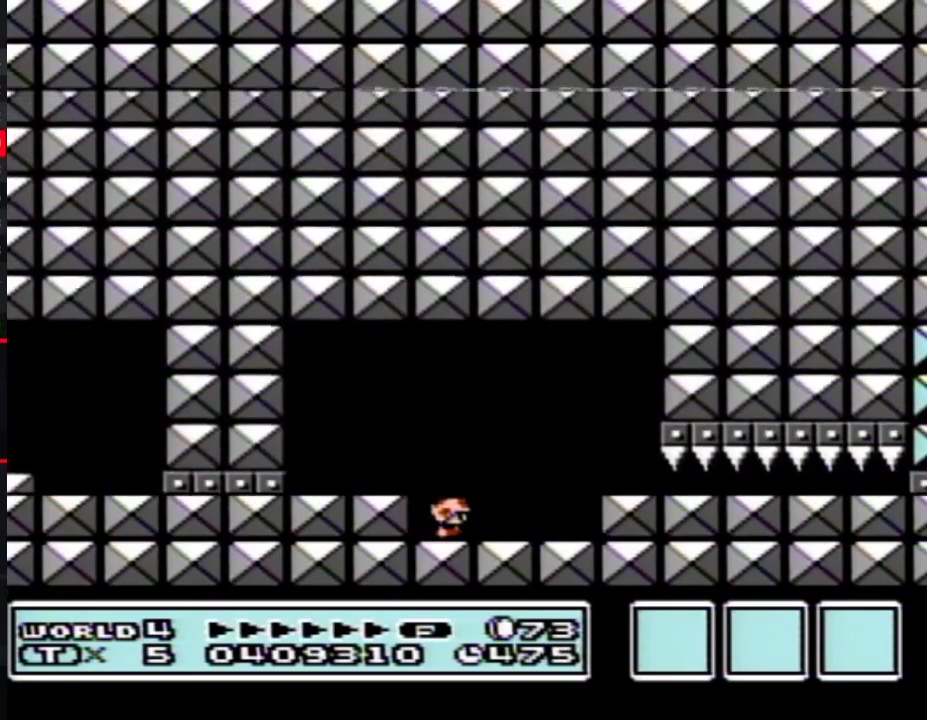
{"buttons": [], "events": []}
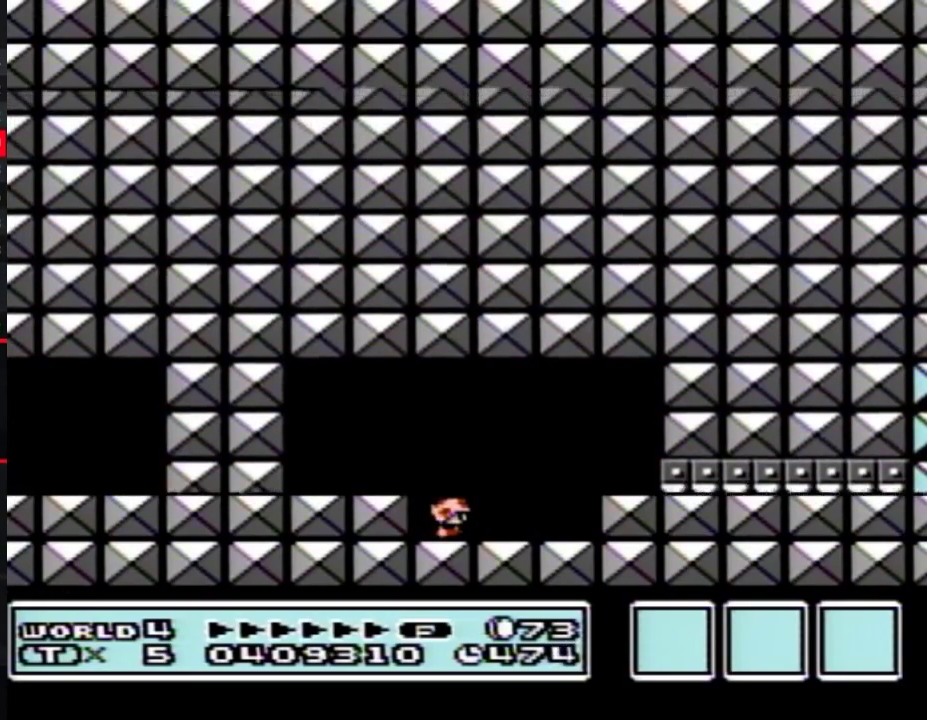
{"buttons": [], "events": []}
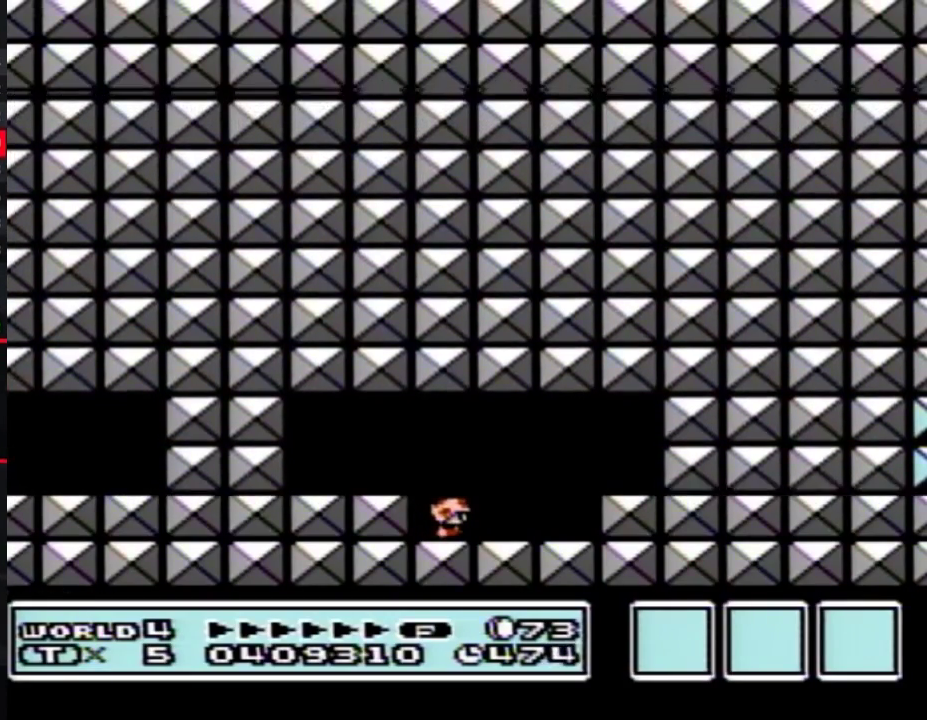
{"buttons": [], "events": []}
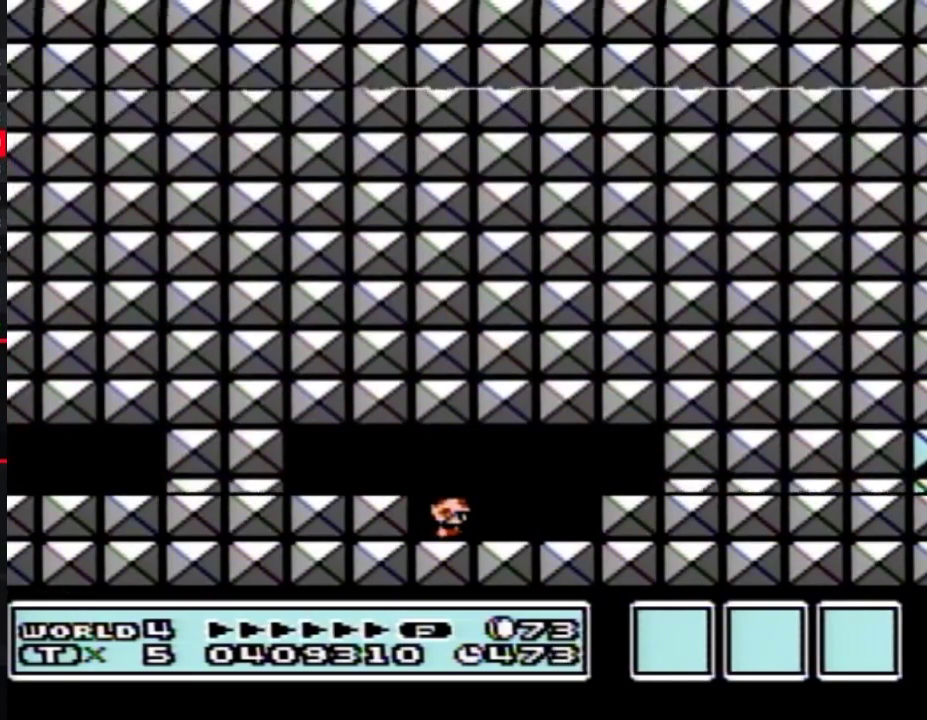
{"buttons": [], "events": []}
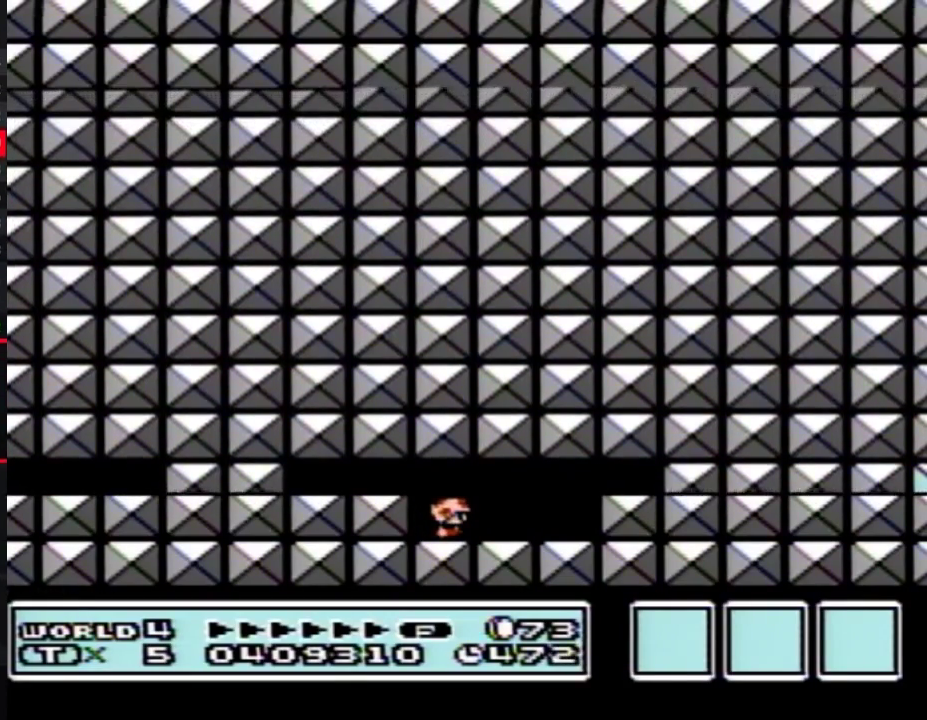
{"buttons": [], "events": []}
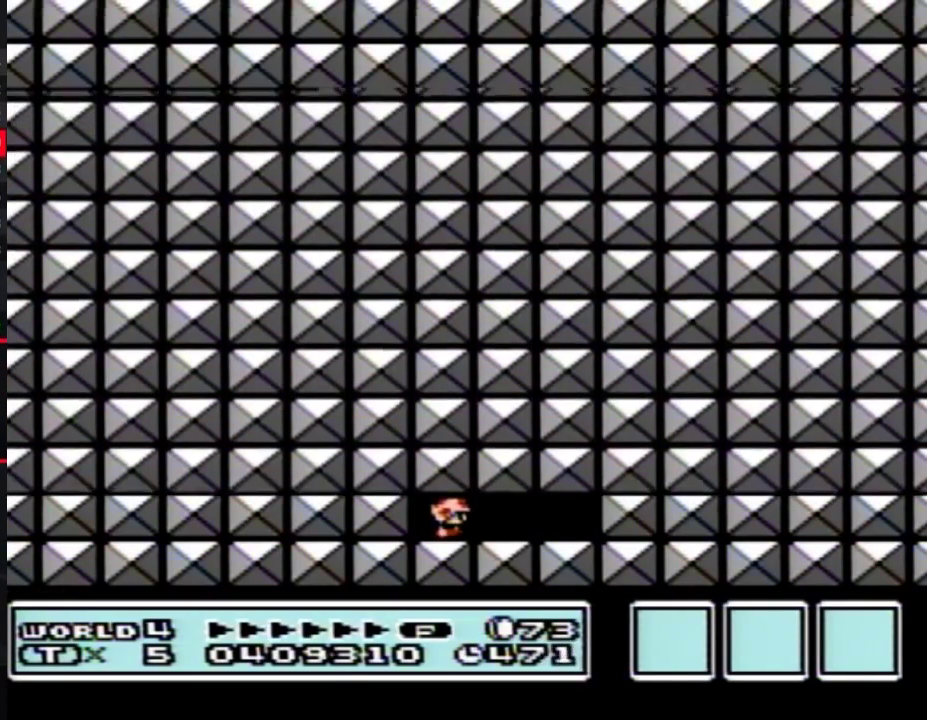
{"buttons": [], "events": [[400, "A", "down"], [483, "A", "up"]]}
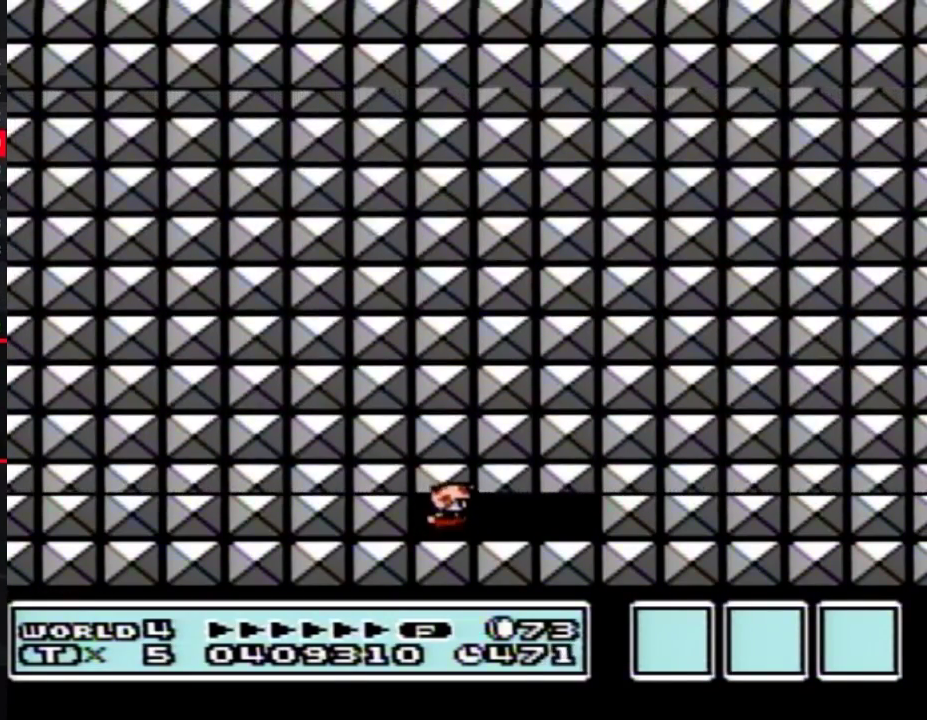
{"buttons": ["A"], "events": [[50, "A", "down"], [233, "A", "up"], [300, "A", "down"]]}
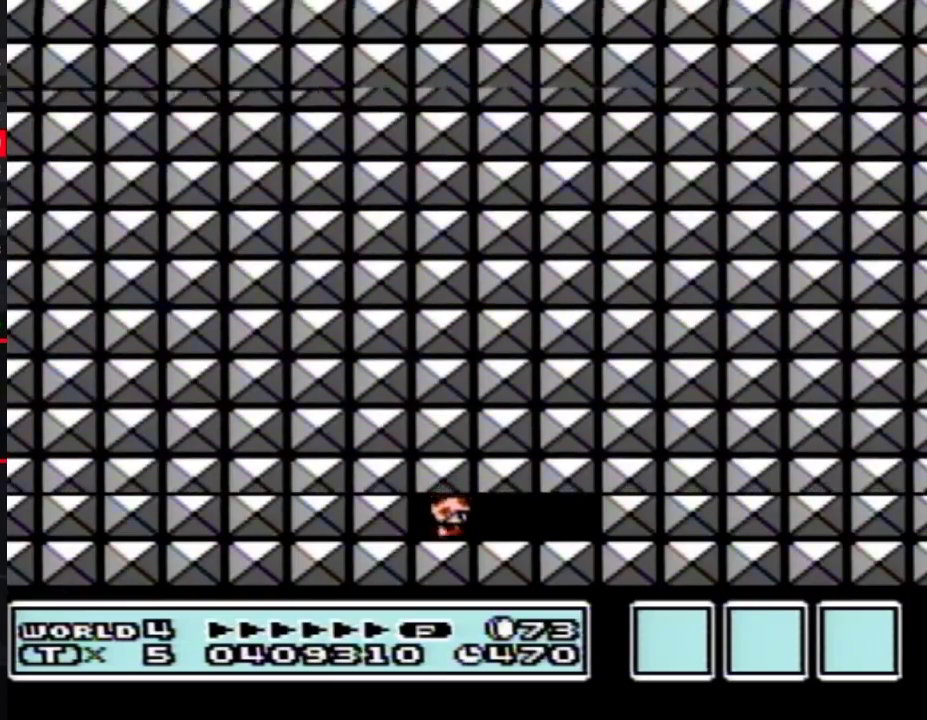
{"buttons": ["A"], "events": [[17, "A", "up"], [83, "A", "down"], [150, "A", "up"], [200, "A", "down"], [267, "A", "up"], [333, "A", "down"], [400, "A", "up"], [450, "A", "down"]]}
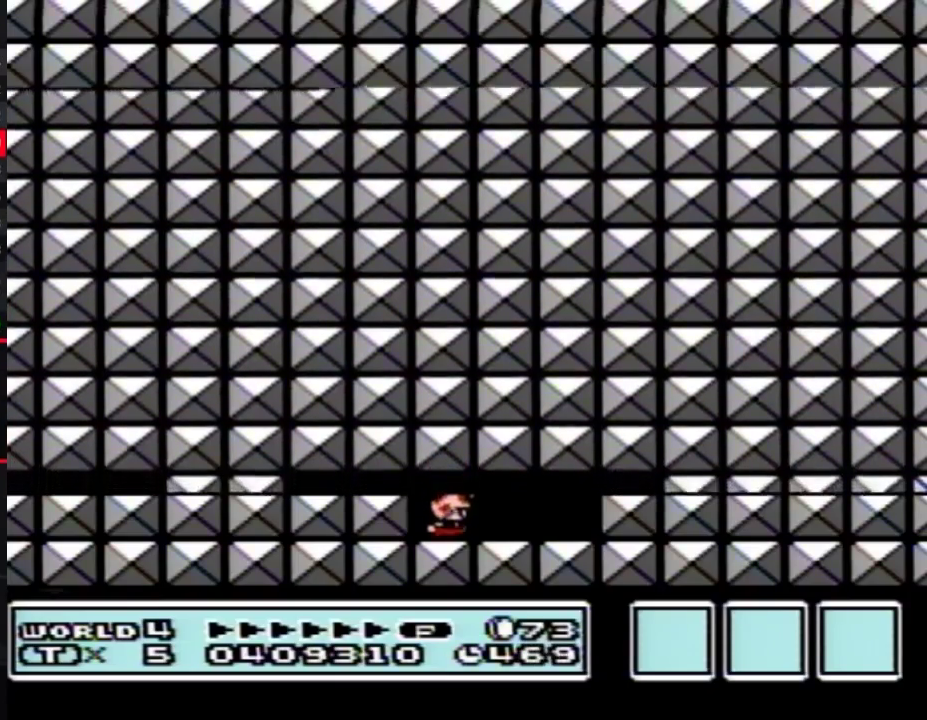
{"buttons": ["A"], "events": [[167, "A", "up"], [233, "A", "down"], [450, "A", "up"], [500, "A", "down"]]}
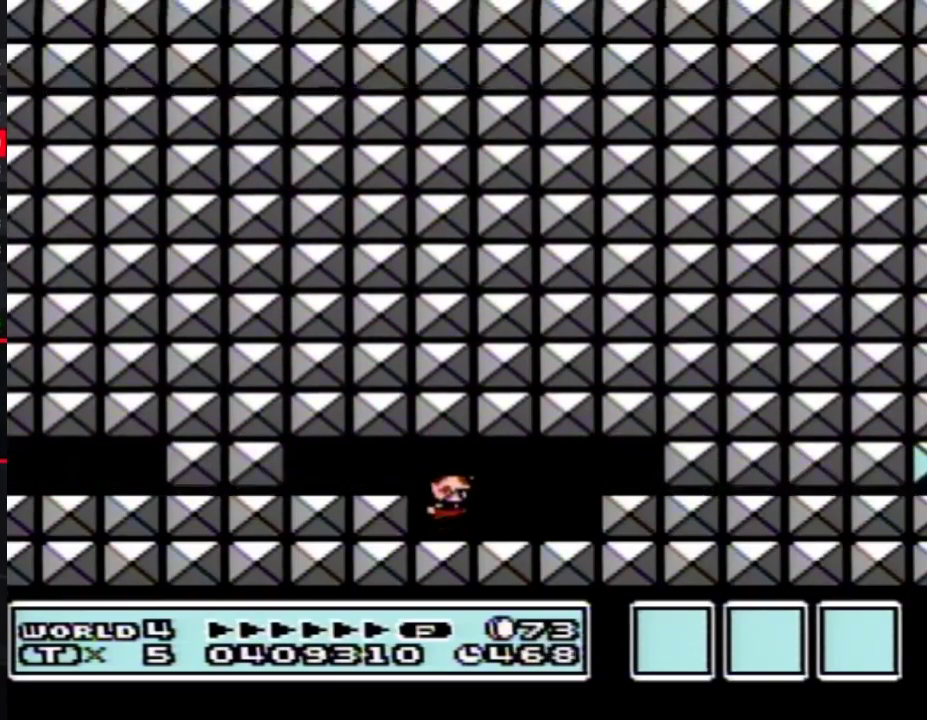
{"buttons": [], "events": [[117, "A", "up"], [233, "A", "down"], [483, "A", "up"]]}
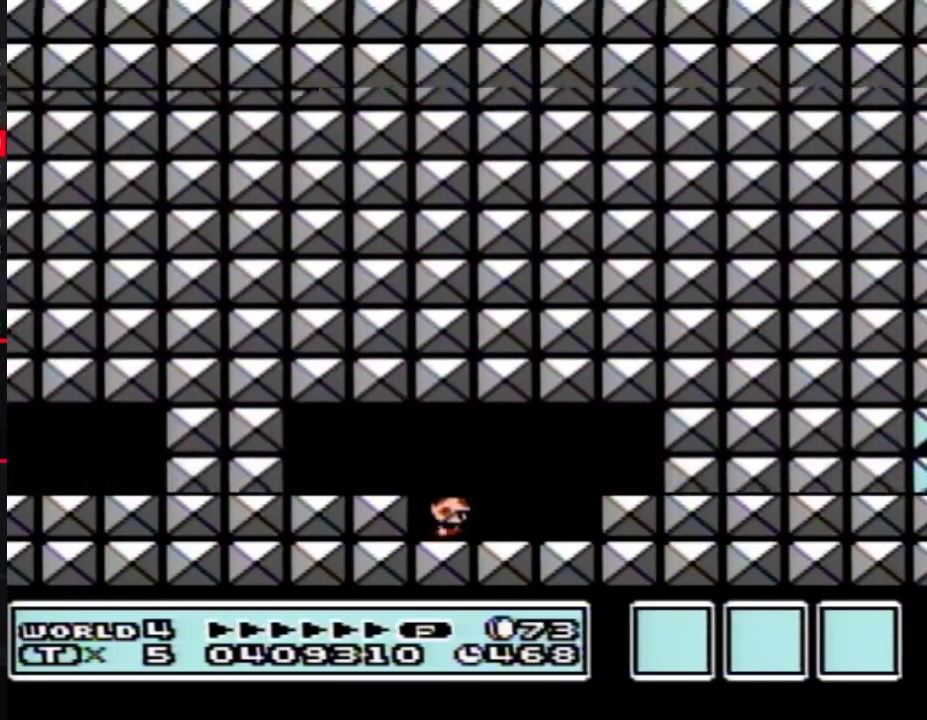
{"buttons": [], "events": [[133, "A", "down"], [433, "A", "up"]]}
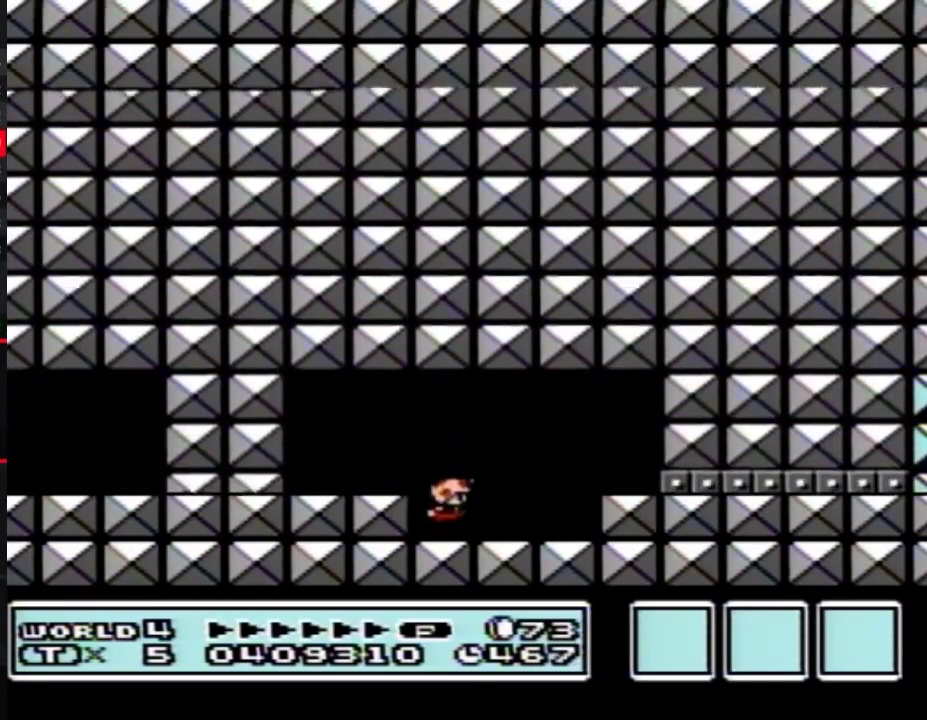
{"buttons": ["B"], "events": [[117, "A", "down"], [450, "A", "up"], [500, "B", "down"]]}
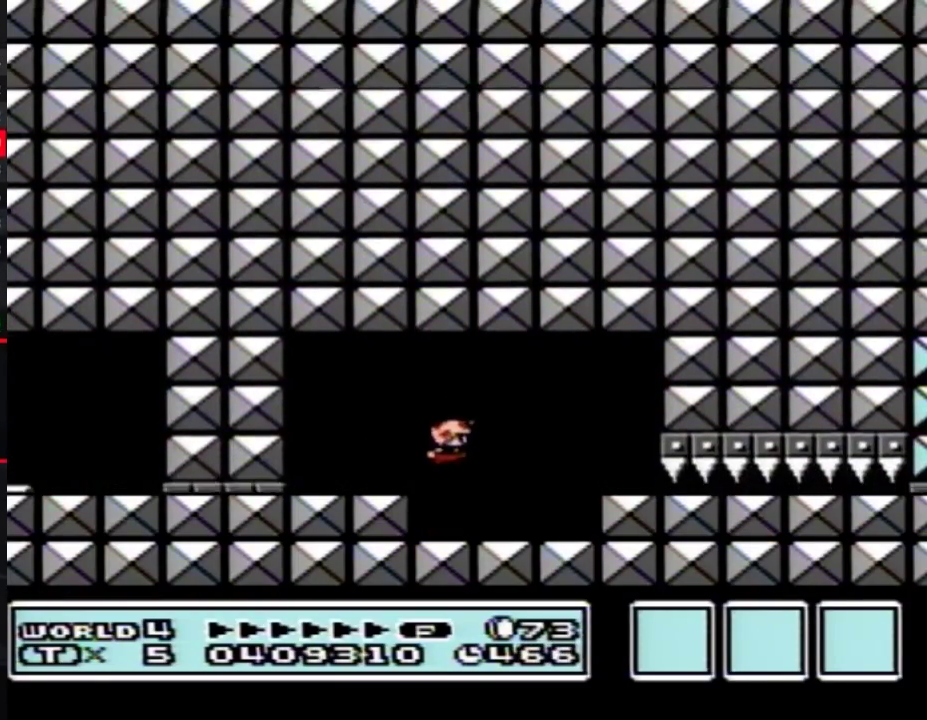
{"buttons": ["B"], "events": []}
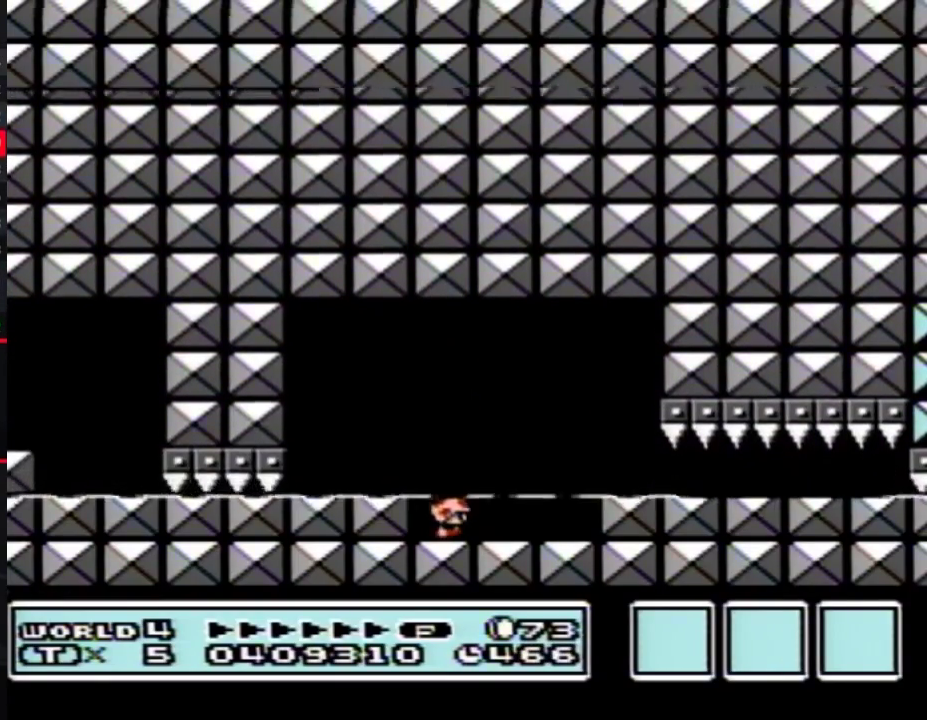
{"buttons": ["B"], "events": [[83, "DPAD_RIGHT", "down"], [367, "A", "down"], [433, "A", "up"], [450, "DPAD_RIGHT", "up"]]}
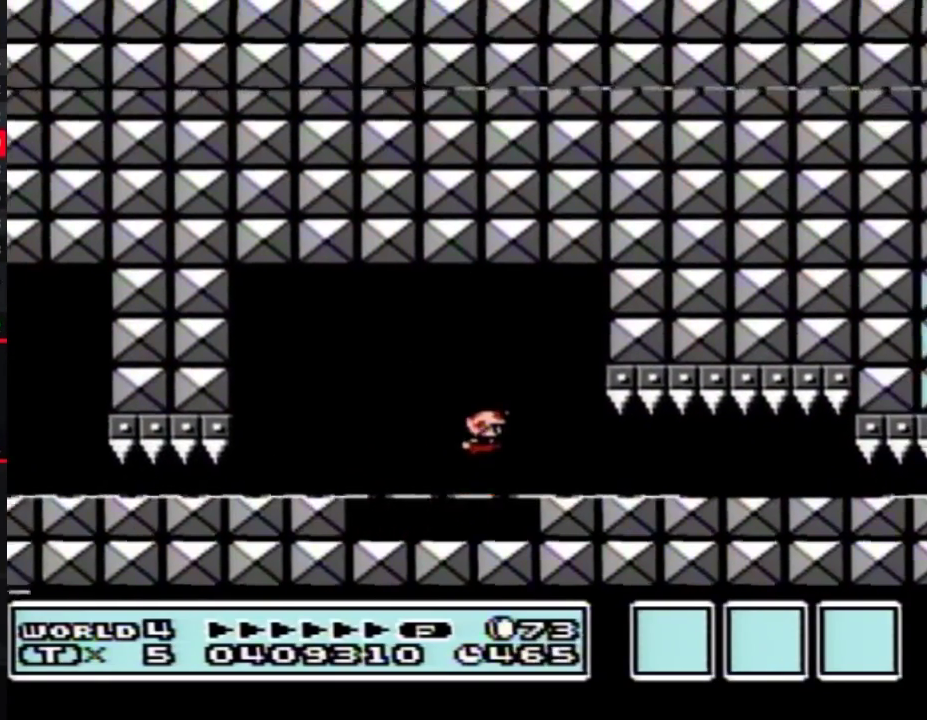
{"buttons": ["B", "DPAD_RIGHT"], "events": [[83, "DPAD_RIGHT", "down"]]}
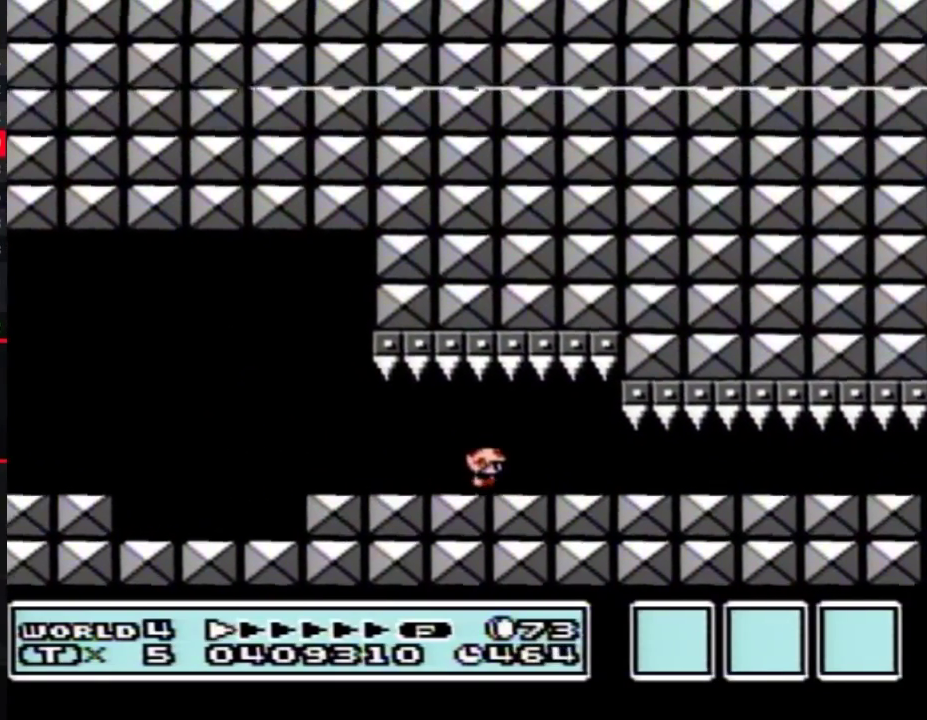
{"buttons": ["B", "DPAD_RIGHT"], "events": []}
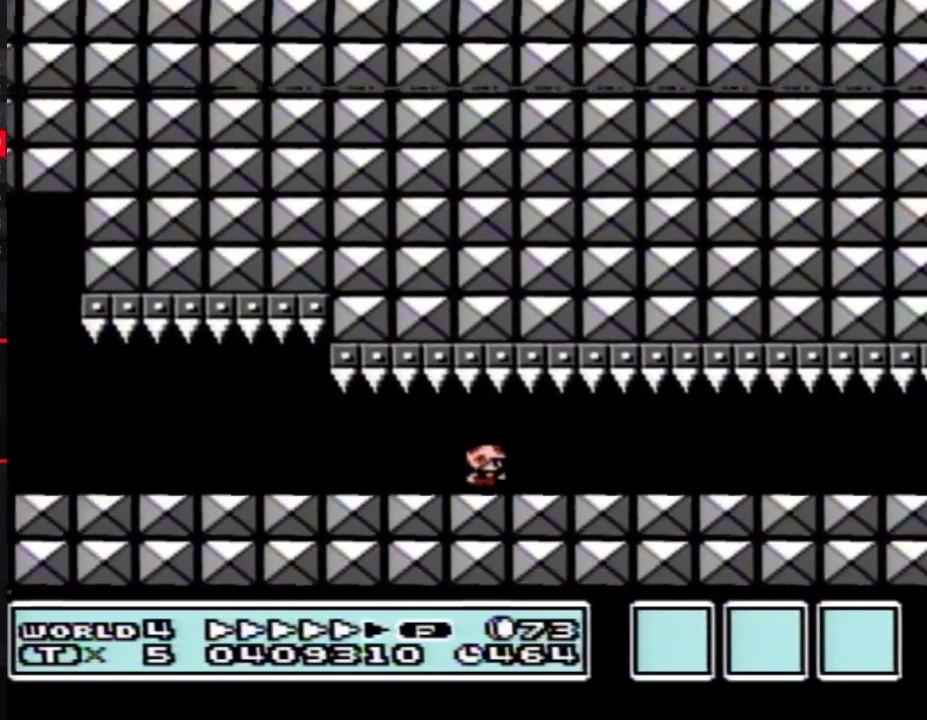
{"buttons": ["B", "DPAD_RIGHT"], "events": []}
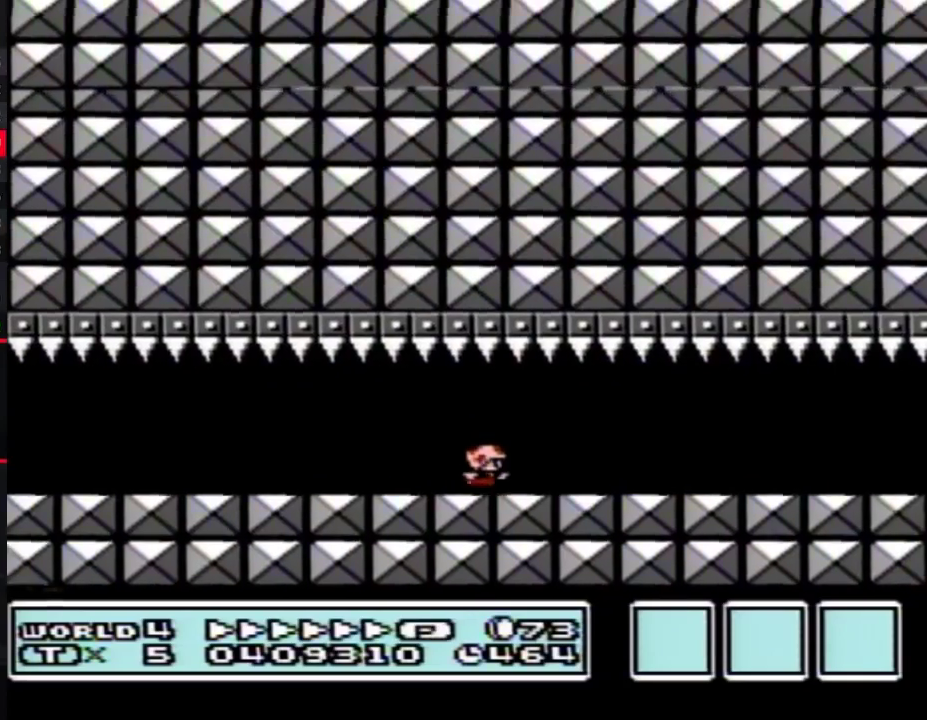
{"buttons": ["B", "DPAD_RIGHT"], "events": []}
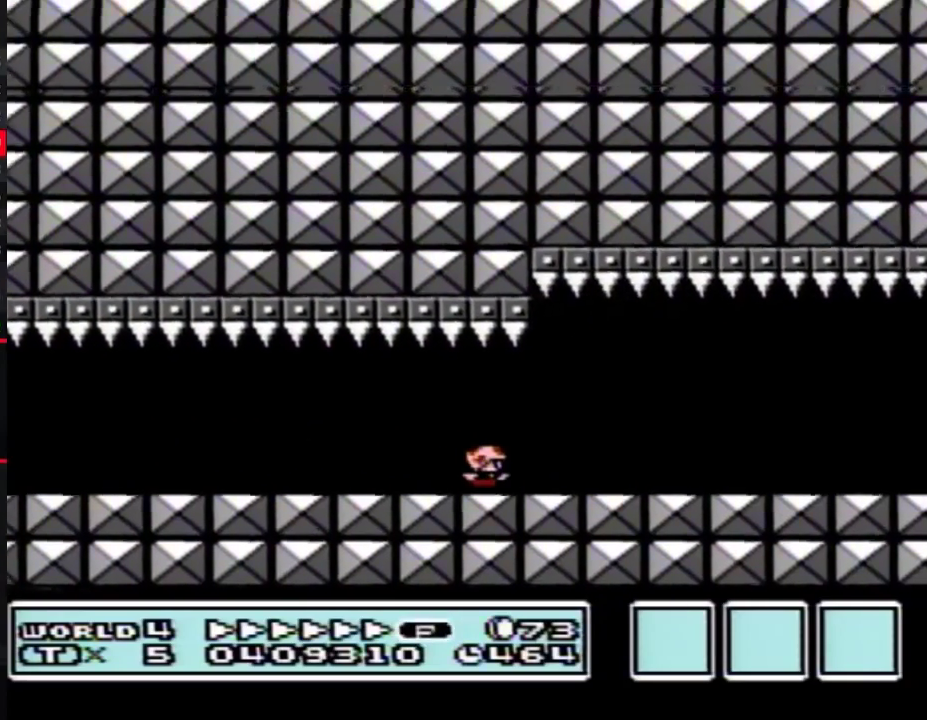
{"buttons": ["B", "DPAD_RIGHT"], "events": []}
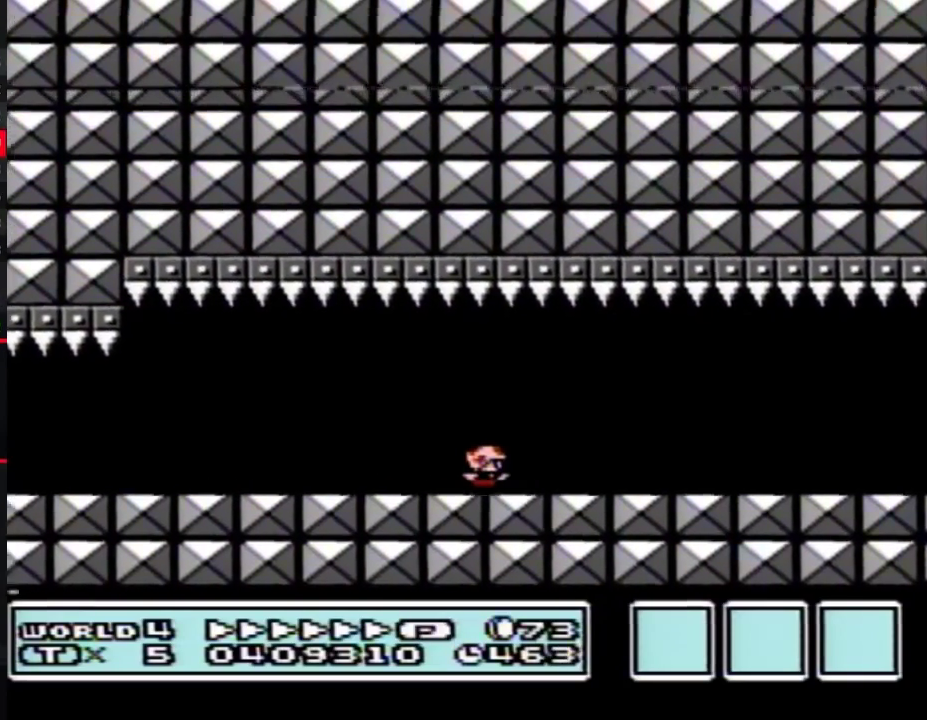
{"buttons": ["B", "DPAD_RIGHT"], "events": []}
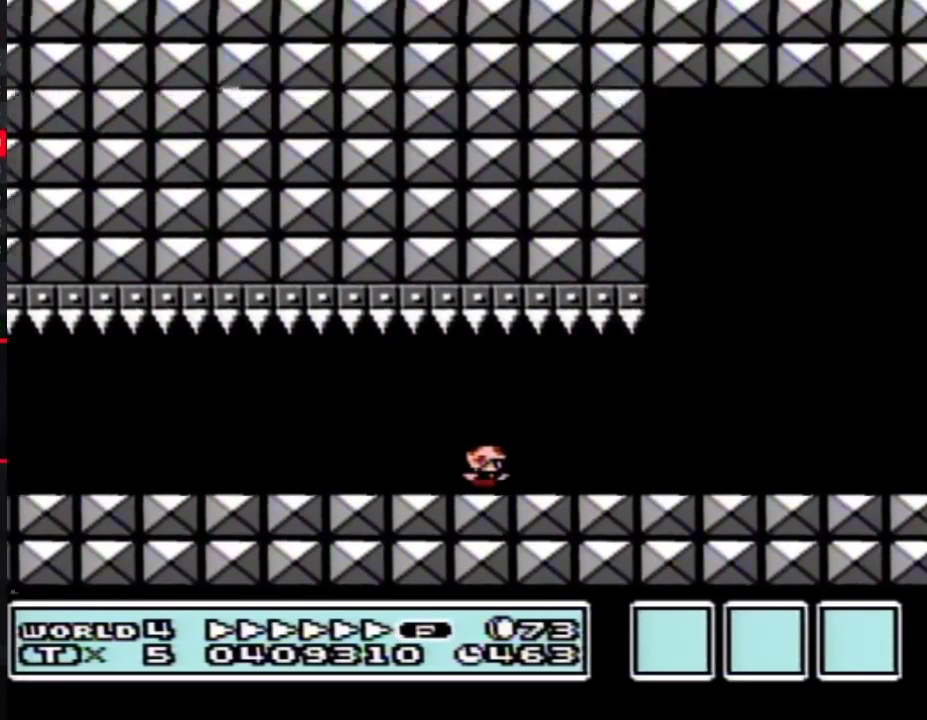
{"buttons": ["B", "DPAD_RIGHT"], "events": []}
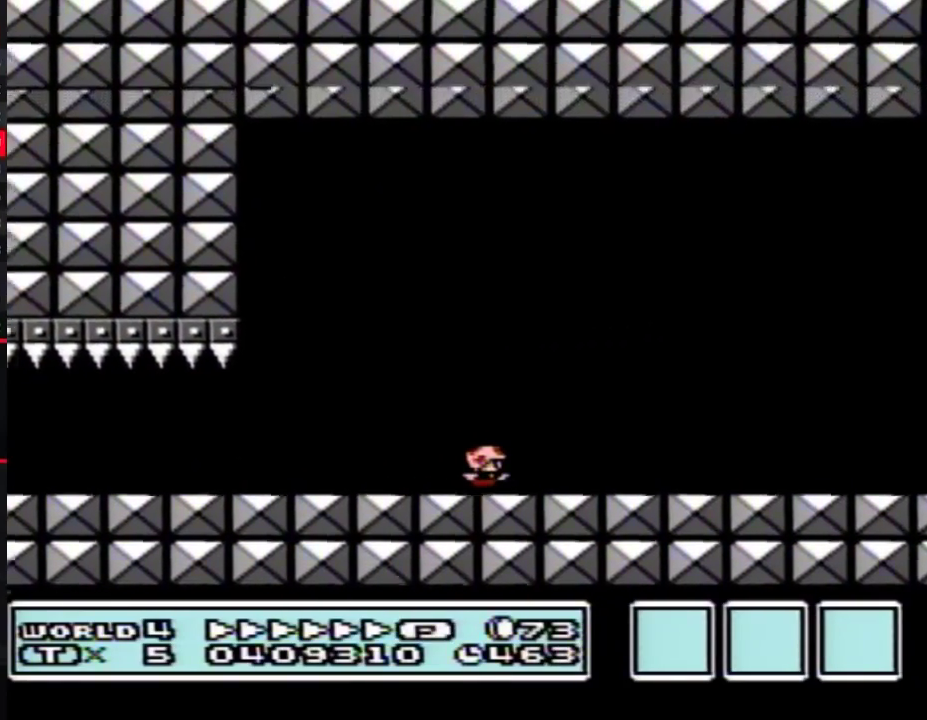
{"buttons": ["B", "DPAD_RIGHT"], "events": []}
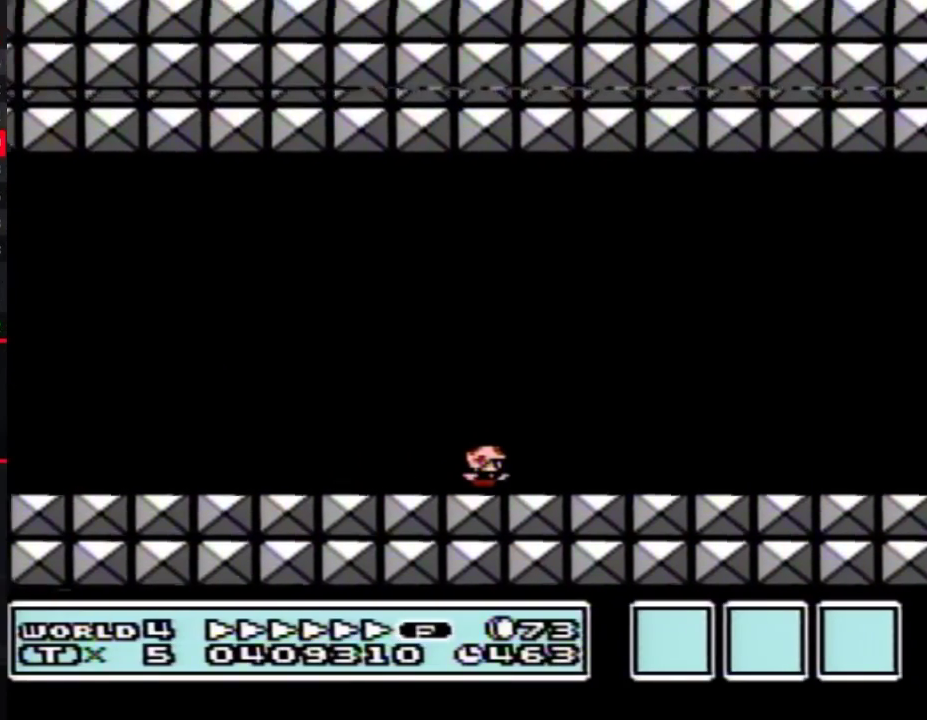
{"buttons": ["B", "DPAD_RIGHT"], "events": []}
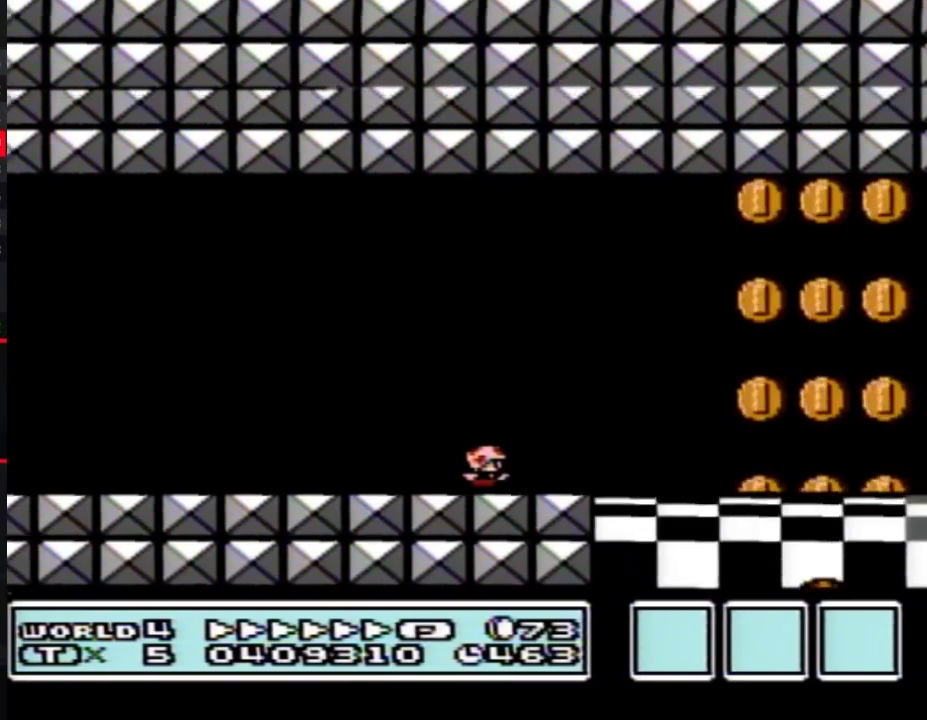
{"buttons": ["B", "DPAD_RIGHT"], "events": []}